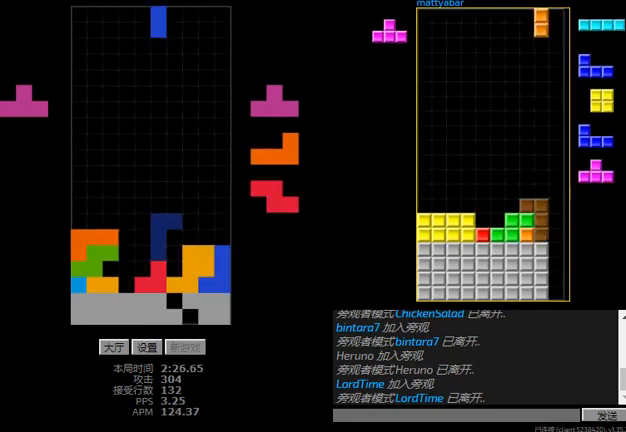
Gameplay with keyboard; each line is a JSON object with the keys held at the frame after it. "events" lists presses ("down") and releases ("up") of "hd", "l", "left", "r", "right" and "sd" between this image and that frame as [ms after this image, input, new state], when the widget could be followed in between. No other keys are recorded. Mouse input is not recorded. Key names are as the overlay labels them; some are game actions (e.g. jump) rather than physical keys.
{"keys": ["left", "sd"], "events": [[67, "hd", "up"], [67, "right", "up"], [100, "r", "up"], [133, "right", "down"], [200, "right", "up"], [233, "hd", "down"], [300, "sd", "down"], [367, "hd", "up"], [367, "r", "down"], [433, "left", "down"], [467, "r", "up"]]}
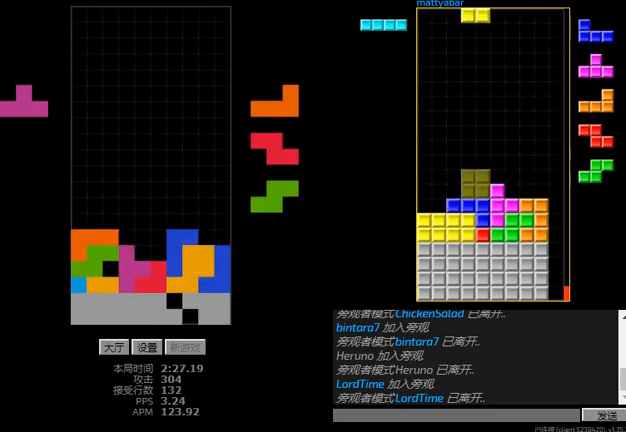
{"keys": ["hd", "left"], "events": [[67, "left", "up"], [67, "r", "down"], [67, "sd", "up"], [100, "r", "up"], [133, "hd", "down"], [333, "left", "down"]]}
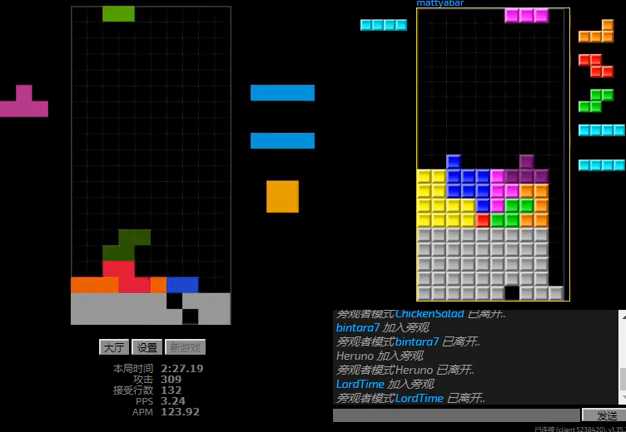
{"keys": ["r", "right"], "events": [[33, "hd", "up"], [133, "hd", "down"], [233, "r", "down"], [300, "hd", "up"], [333, "r", "up"], [367, "hd", "down"], [400, "left", "up"], [433, "r", "down"], [467, "right", "down"], [500, "hd", "up"]]}
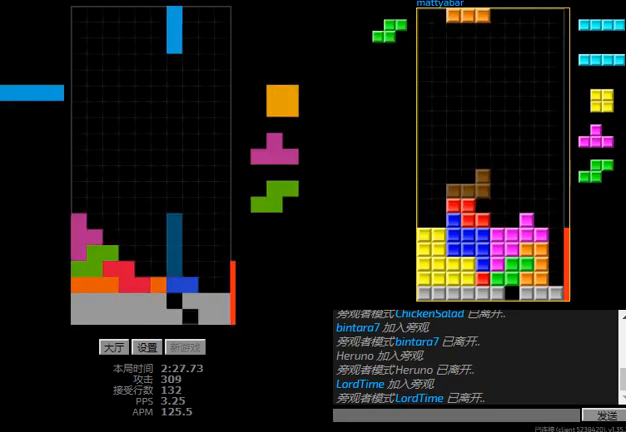
{"keys": ["hd"], "events": [[133, "r", "up"], [167, "hd", "down"], [267, "r", "down"], [367, "hd", "up"], [367, "left", "down"], [367, "r", "up"], [400, "right", "up"], [433, "hd", "down"], [467, "left", "up"]]}
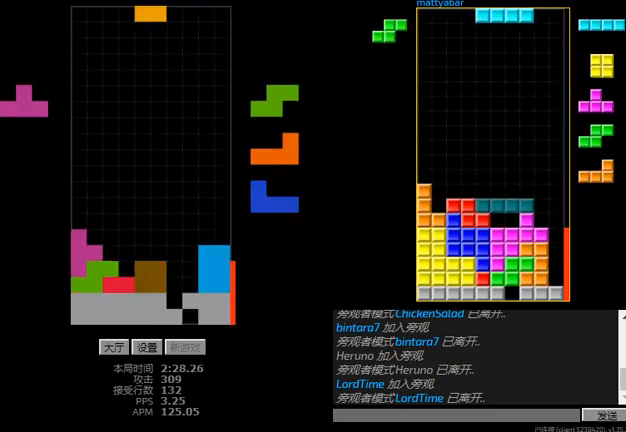
{"keys": ["hd"], "events": [[33, "hd", "up"], [367, "hd", "down"], [400, "l", "down"], [433, "left", "down"], [467, "l", "up"], [467, "left", "up"]]}
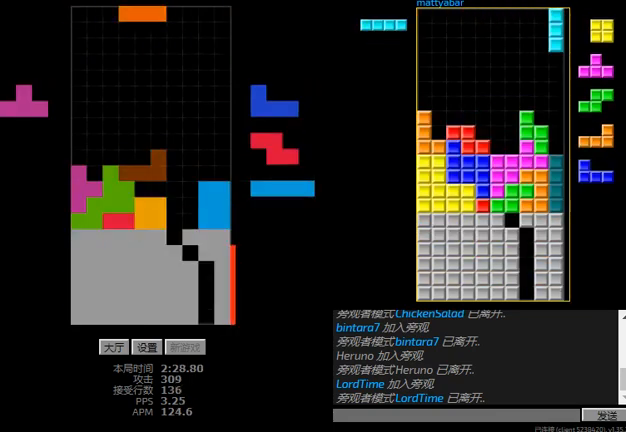
{"keys": ["hd", "right"], "events": [[133, "hd", "up"], [200, "r", "down"], [200, "right", "down"], [267, "r", "up"], [400, "right", "up"], [467, "hd", "down"], [500, "right", "down"]]}
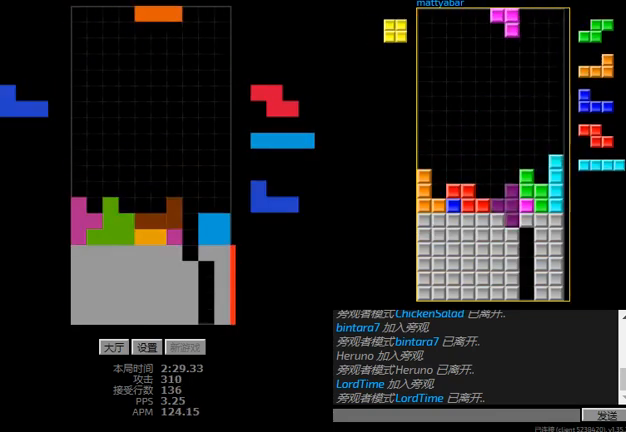
{"keys": ["hd"], "events": [[33, "l", "down"], [67, "hd", "up"], [167, "l", "up"], [267, "right", "up"], [367, "hd", "down"]]}
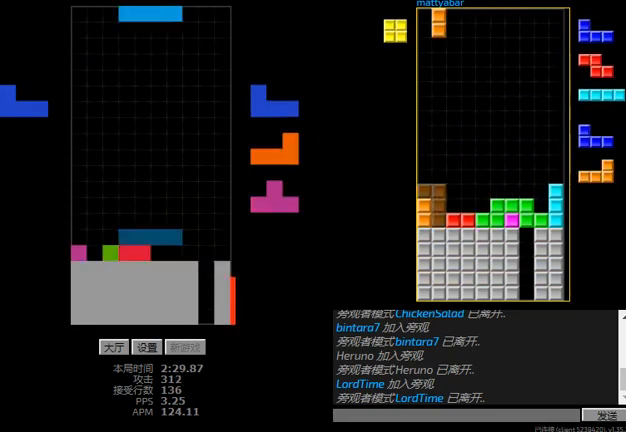
{"keys": ["right"], "events": [[33, "r", "down"], [33, "right", "down"], [100, "hd", "up"], [133, "r", "up"], [200, "left", "down"], [200, "right", "up"], [233, "hd", "down"], [267, "left", "up"], [300, "right", "down"], [367, "hd", "up"]]}
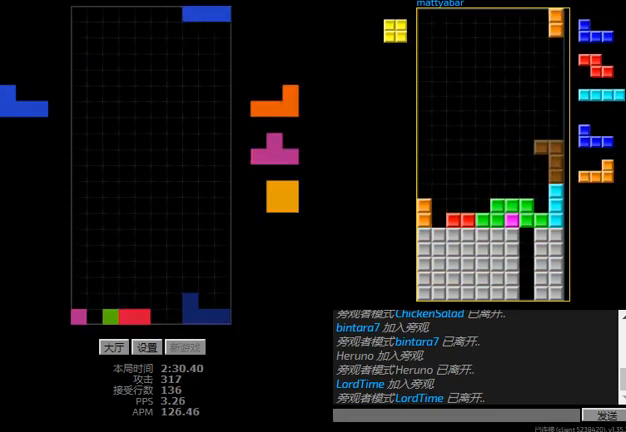
{"keys": [], "events": [[133, "right", "up"], [200, "hd", "down"], [267, "l", "down"], [300, "right", "down"], [367, "hd", "up"], [400, "l", "up"], [500, "right", "up"]]}
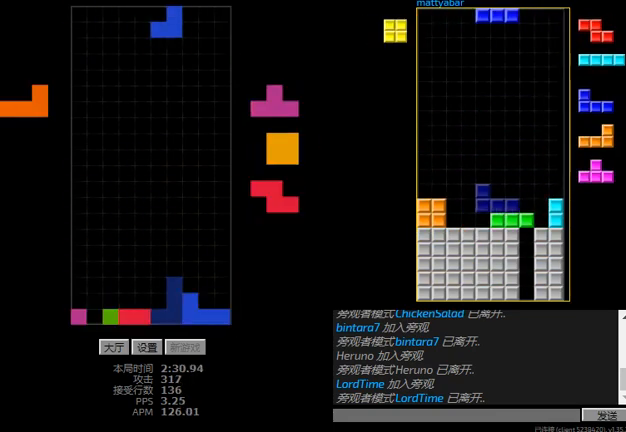
{"keys": ["hd", "r", "right"], "events": [[67, "hd", "down"], [167, "hd", "up"], [200, "hd", "down"], [233, "right", "down"], [333, "hd", "up"], [400, "hd", "down"], [467, "r", "down"]]}
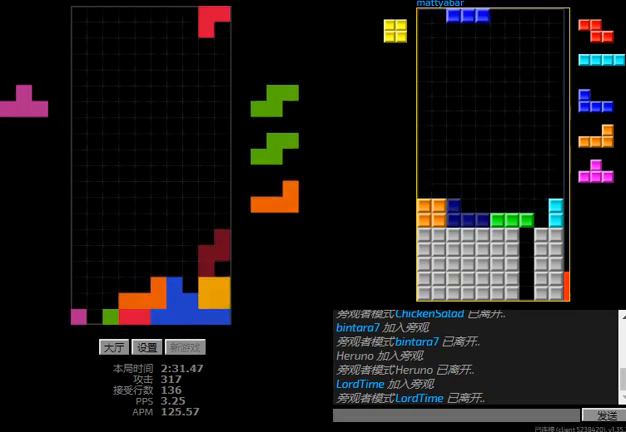
{"keys": ["hd"], "events": [[33, "hd", "up"], [33, "r", "up"], [67, "left", "down"], [67, "right", "up"], [167, "hd", "down"], [167, "left", "up"], [233, "right", "down"], [267, "hd", "up"], [367, "hd", "down"], [367, "right", "up"]]}
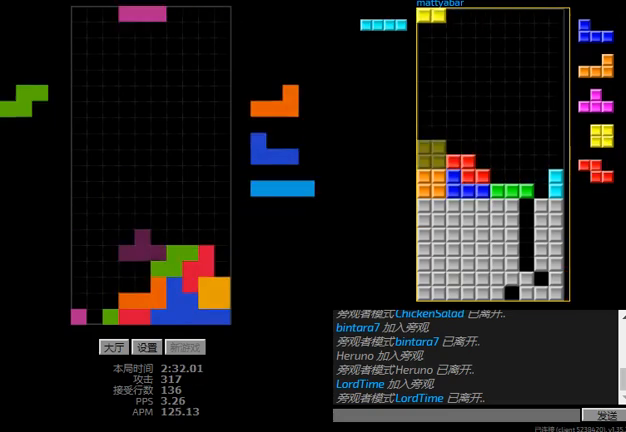
{"keys": [], "events": [[33, "hd", "up"], [33, "left", "down"], [67, "r", "down"], [133, "left", "up"], [133, "r", "up"], [200, "left", "down"], [267, "left", "up"], [367, "l", "down"], [500, "l", "up"]]}
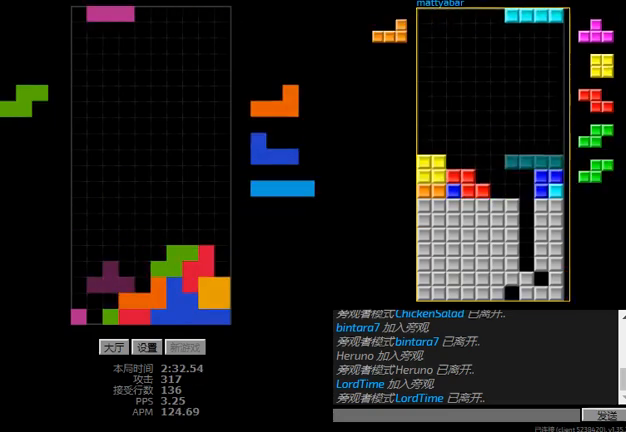
{"keys": ["hd", "l", "right"], "events": [[100, "right", "down"], [167, "right", "up"], [267, "hd", "down"], [267, "left", "down"], [300, "hd", "up"], [300, "r", "down"], [333, "hd", "down"], [333, "r", "up"], [367, "left", "up"], [400, "l", "down"], [400, "right", "down"]]}
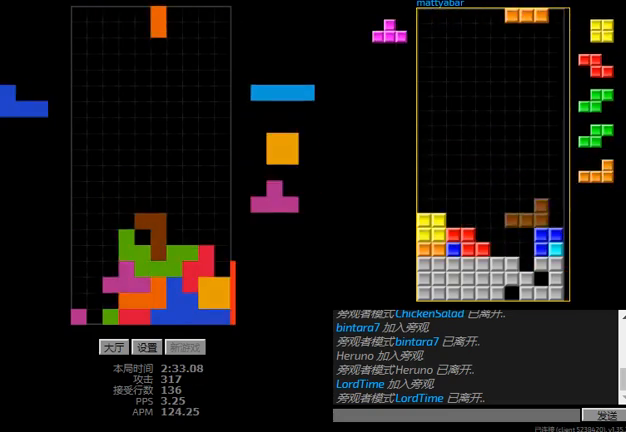
{"keys": [], "events": [[33, "hd", "up"], [67, "l", "up"], [100, "hd", "down"], [167, "l", "down"], [233, "l", "up"], [367, "hd", "up"], [500, "right", "up"]]}
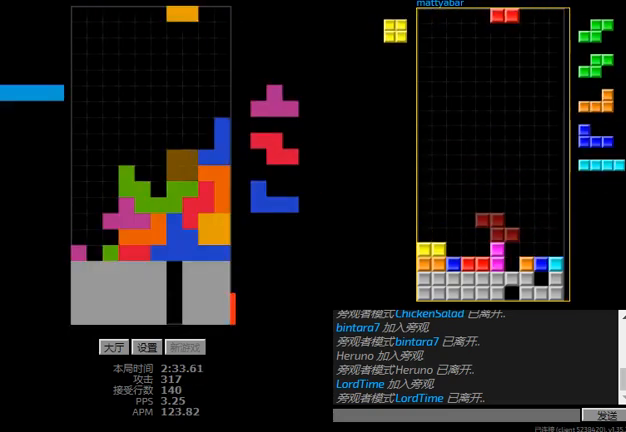
{"keys": ["hd", "l", "left"], "events": [[33, "hd", "down"], [100, "l", "down"], [100, "left", "down"], [200, "hd", "up"], [233, "sd", "down"], [267, "l", "up"], [367, "l", "down"], [400, "sd", "up"], [433, "hd", "down"]]}
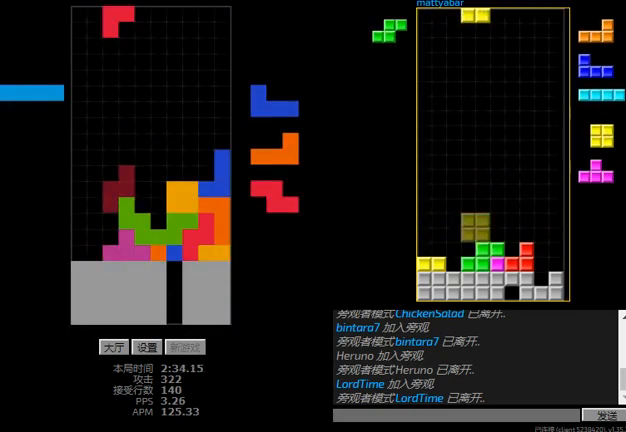
{"keys": ["hd", "left"], "events": [[67, "hd", "up"], [100, "l", "up"], [133, "right", "down"], [200, "hd", "down"], [200, "right", "up"], [267, "r", "down"], [300, "hd", "up"], [400, "r", "up"], [433, "hd", "down"]]}
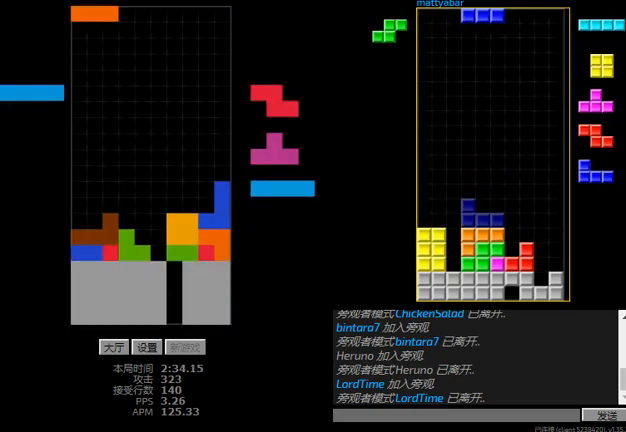
{"keys": ["r"], "events": [[67, "left", "up"], [167, "hd", "up"], [400, "hd", "down"], [500, "hd", "up"], [500, "r", "down"]]}
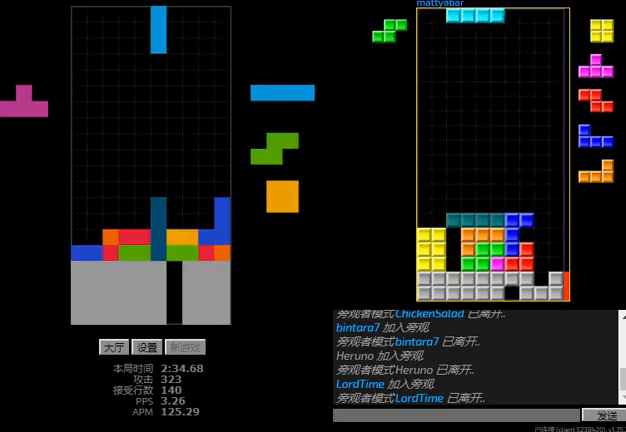
{"keys": [], "events": [[100, "r", "up"], [200, "hd", "down"], [333, "hd", "up"]]}
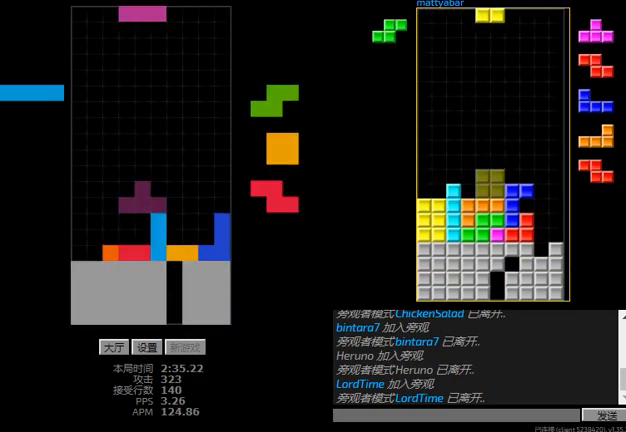
{"keys": ["left"], "events": [[100, "right", "down"], [133, "r", "down"], [300, "hd", "down"], [300, "r", "up"], [300, "right", "up"], [367, "left", "down"], [433, "hd", "up"]]}
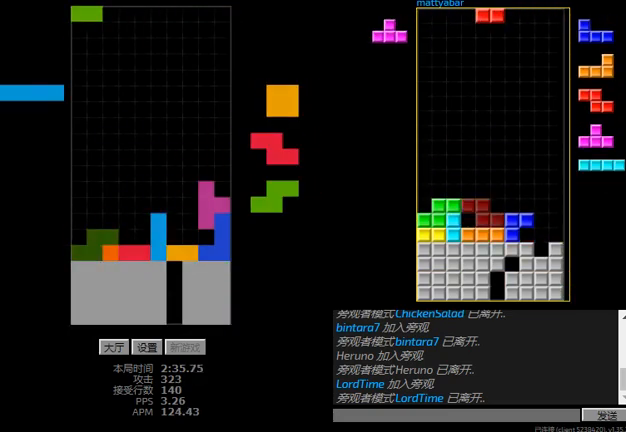
{"keys": ["hd", "left"], "events": [[33, "hd", "down"], [33, "left", "up"], [100, "r", "down"], [100, "right", "down"], [133, "hd", "up"], [167, "r", "up"], [167, "right", "up"], [433, "hd", "down"], [467, "left", "down"]]}
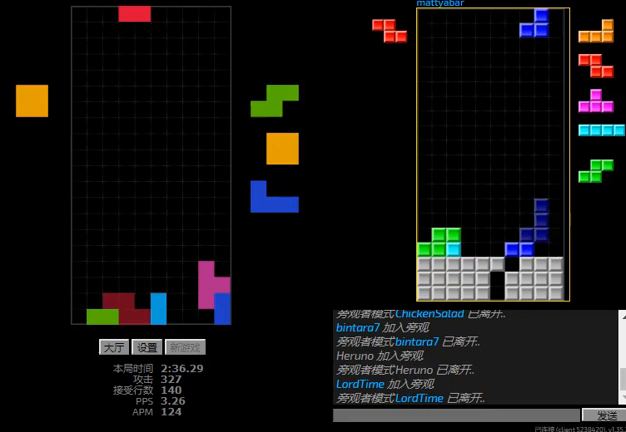
{"keys": [], "events": [[67, "left", "up"], [100, "l", "down"], [233, "l", "up"], [300, "right", "down"], [367, "hd", "up"], [500, "right", "up"]]}
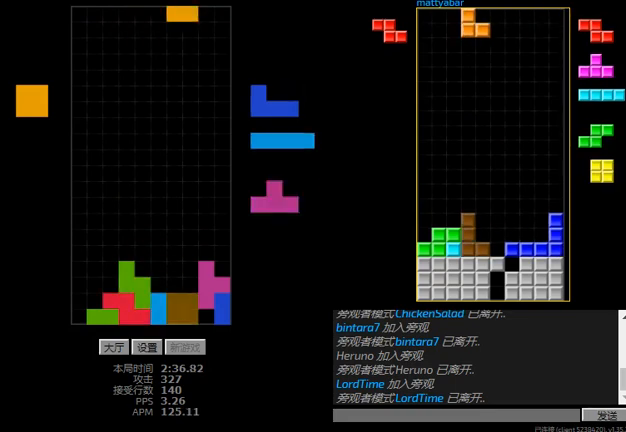
{"keys": ["right"], "events": [[33, "hd", "down"], [67, "right", "down"], [133, "hd", "up"], [267, "hd", "down"], [400, "hd", "up"]]}
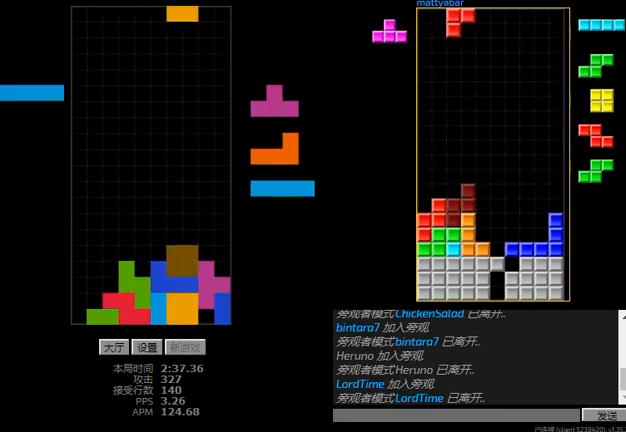
{"keys": ["left"], "events": [[67, "hd", "down"], [67, "right", "up"], [167, "r", "down"], [200, "hd", "up"], [333, "hd", "down"], [333, "r", "up"], [433, "left", "down"], [467, "hd", "up"]]}
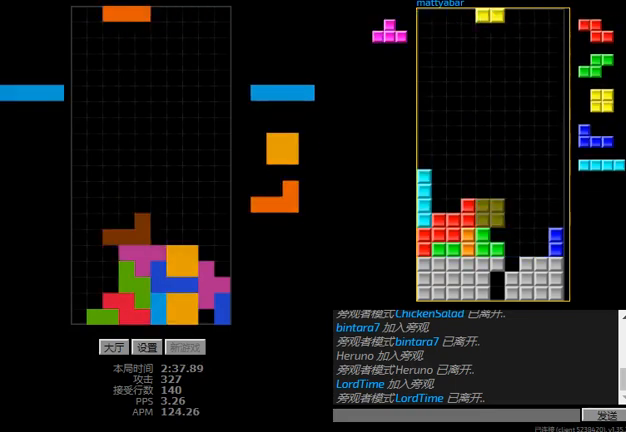
{"keys": ["left"], "events": [[167, "hd", "down"], [233, "l", "down"], [300, "hd", "up"], [367, "l", "up"]]}
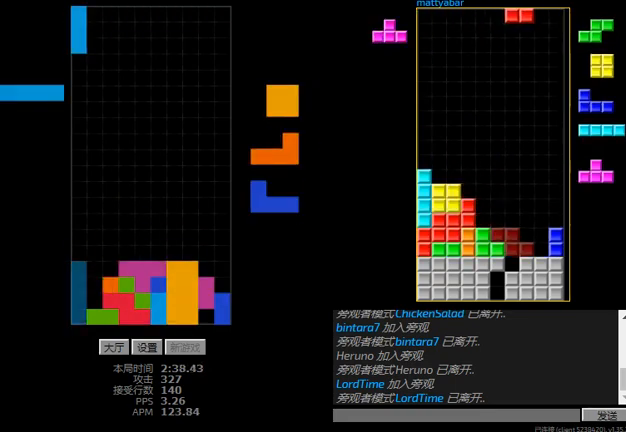
{"keys": ["hd", "r"], "events": [[33, "hd", "down"], [133, "l", "down"], [233, "hd", "up"], [300, "l", "up"], [333, "right", "down"], [367, "left", "up"], [400, "right", "up"], [433, "hd", "down"], [500, "r", "down"]]}
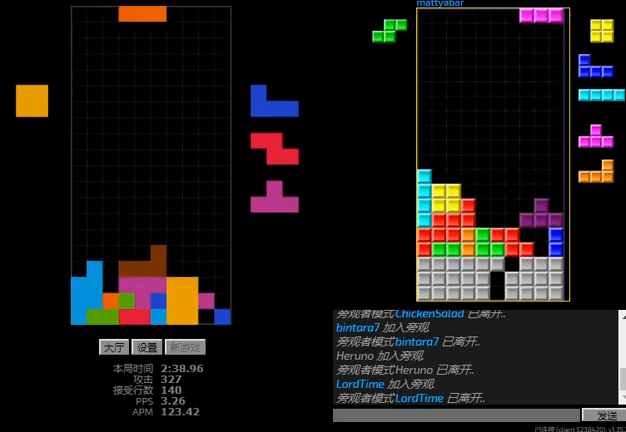
{"keys": ["hd"], "events": [[133, "hd", "up"], [200, "r", "up"], [300, "left", "down"], [333, "left", "up"], [367, "hd", "down"], [400, "right", "down"], [467, "hd", "up"], [467, "right", "up"], [500, "hd", "down"]]}
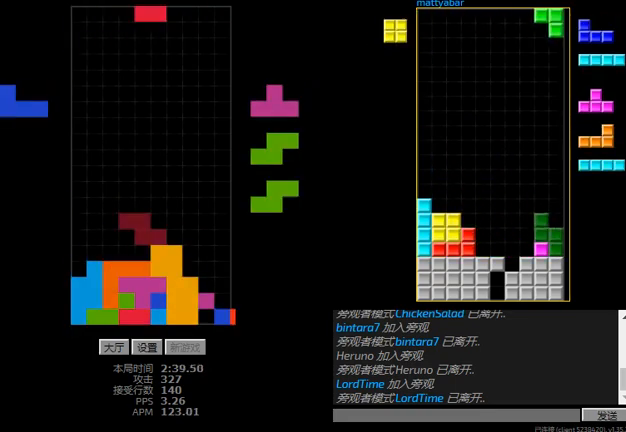
{"keys": ["hd", "r", "right"], "events": [[33, "l", "down"], [33, "left", "down"], [133, "hd", "up"], [167, "l", "up"], [200, "hd", "down"], [200, "left", "up"], [233, "l", "down"], [233, "right", "down"], [367, "hd", "up"], [400, "l", "up"], [467, "hd", "down"], [500, "r", "down"]]}
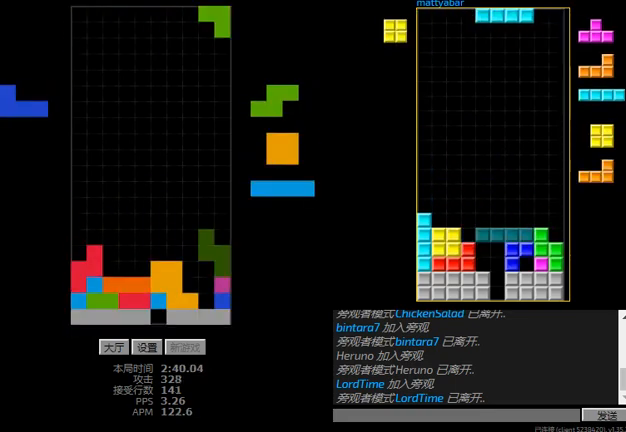
{"keys": ["right"], "events": [[67, "hd", "up"], [67, "r", "up"], [133, "left", "down"], [133, "right", "up"], [167, "hd", "down"], [400, "left", "up"], [500, "hd", "up"], [500, "right", "down"]]}
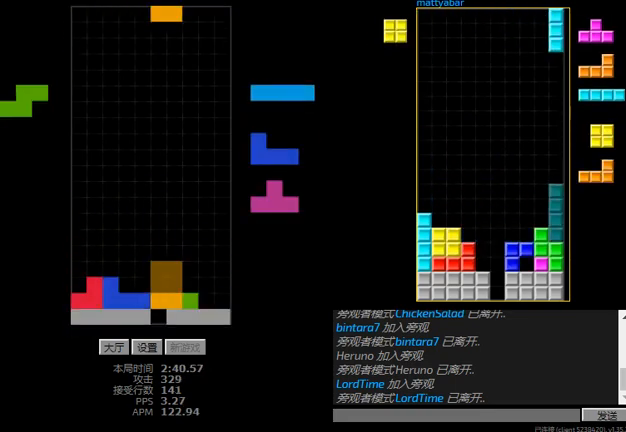
{"keys": ["r", "right"], "events": [[233, "right", "up"], [367, "hd", "down"], [433, "right", "down"], [467, "r", "down"], [500, "hd", "up"]]}
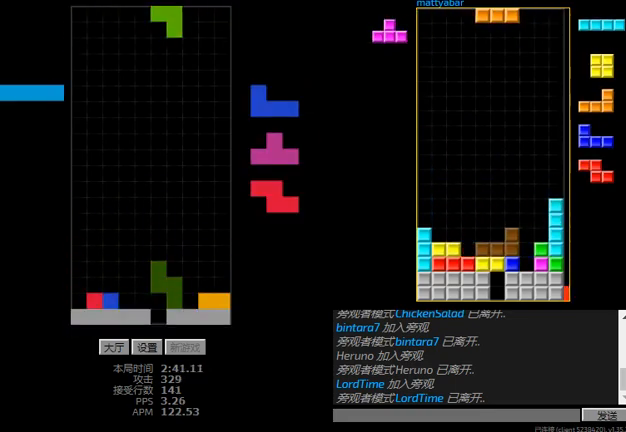
{"keys": ["left"], "events": [[33, "r", "up"], [133, "hd", "down"], [133, "right", "up"], [200, "l", "down"], [233, "left", "down"], [267, "hd", "up"], [433, "l", "up"]]}